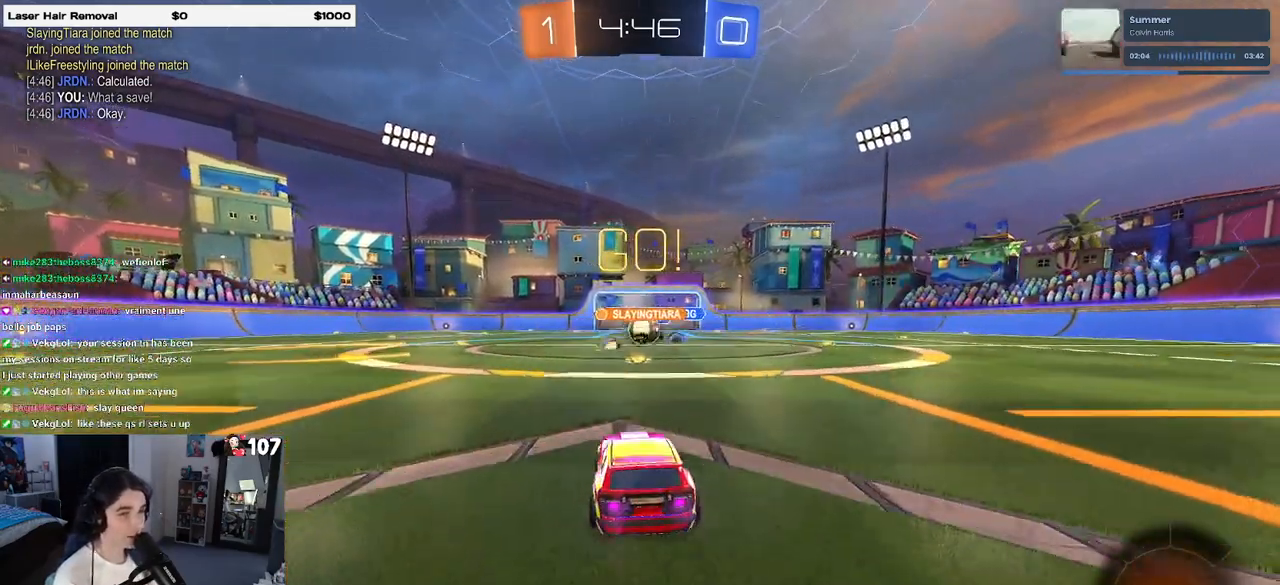
Gameplay with a controller (PlayStation layout); each line is a JSON object with the inputs held at the frame after it. "events" lists button and stick changes between this image and that frame as [ms after this image, input, new state], when the widget could be followed in between. Not read: R2.
{"buttons": ["R1"], "left_stick": "left", "right_stick": "center", "events": [[100, "left_stick", "left"], [350, "R1", "down"]]}
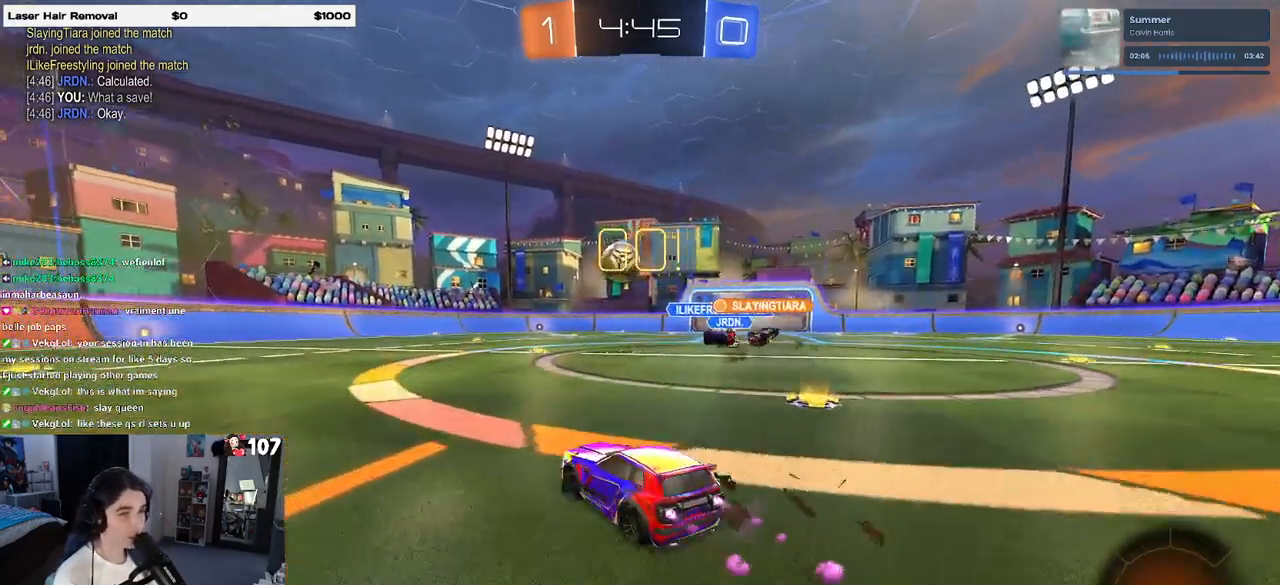
{"buttons": ["R1"], "left_stick": "center", "right_stick": "center", "events": [[100, "left_stick", "center"], [167, "left_stick", "left"], [383, "left_stick", "center"]]}
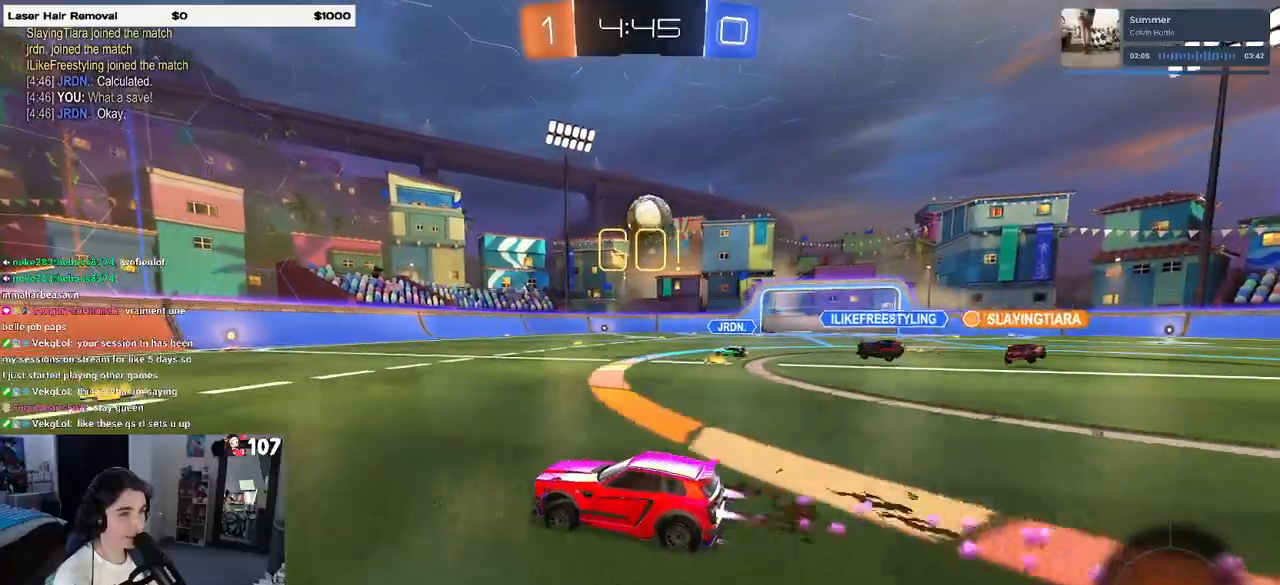
{"buttons": ["R1"], "left_stick": "right", "right_stick": "center", "events": [[83, "left_stick", "right"], [150, "R1", "up"], [367, "R1", "down"]]}
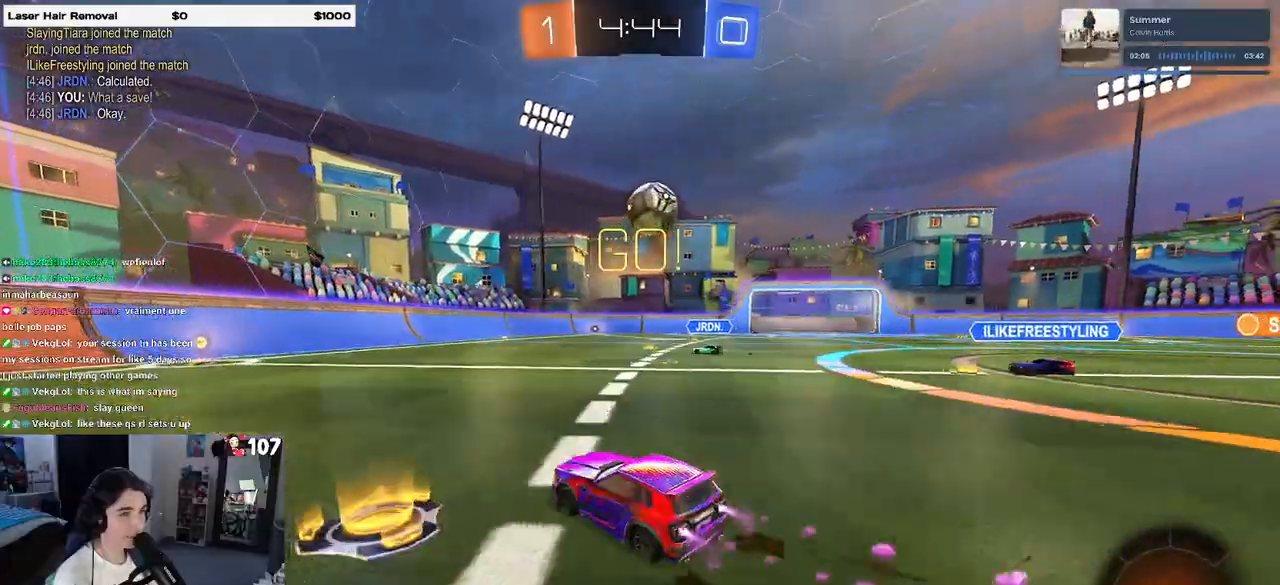
{"buttons": ["R1"], "left_stick": "center", "right_stick": "center", "events": [[167, "left_stick", "center"], [283, "CROSS", "down"], [300, "left_stick", "down"], [433, "left_stick", "center"], [467, "CROSS", "up"]]}
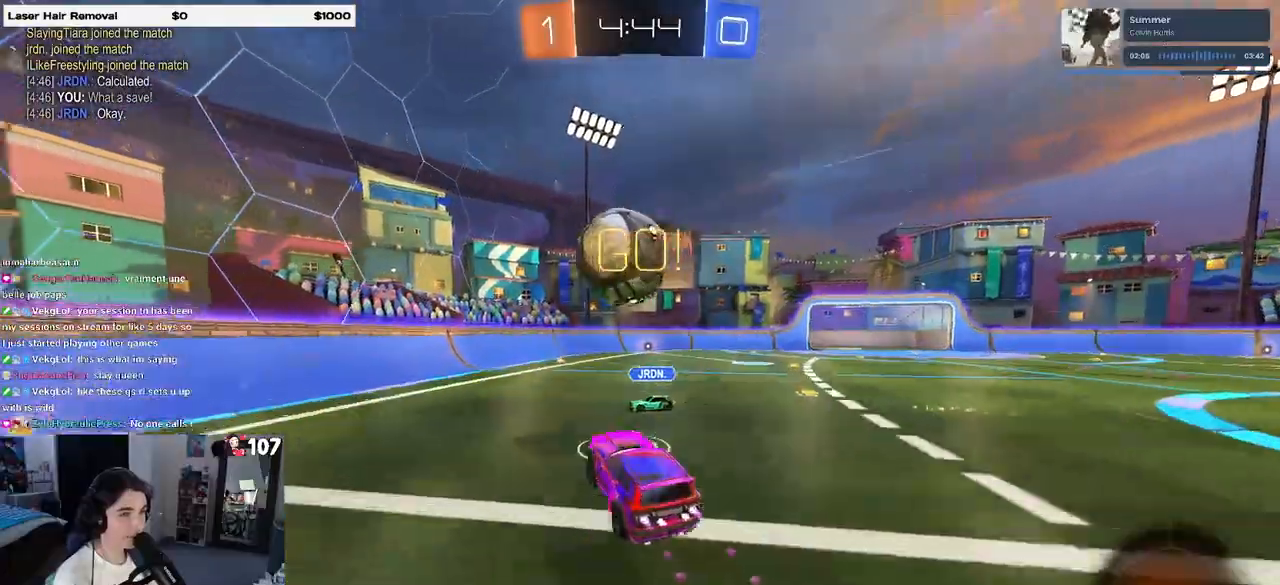
{"buttons": [], "left_stick": "up-right", "right_stick": "center", "events": [[133, "CROSS", "down"], [200, "left_stick", "up-right"], [233, "CROSS", "up"], [233, "R1", "up"]]}
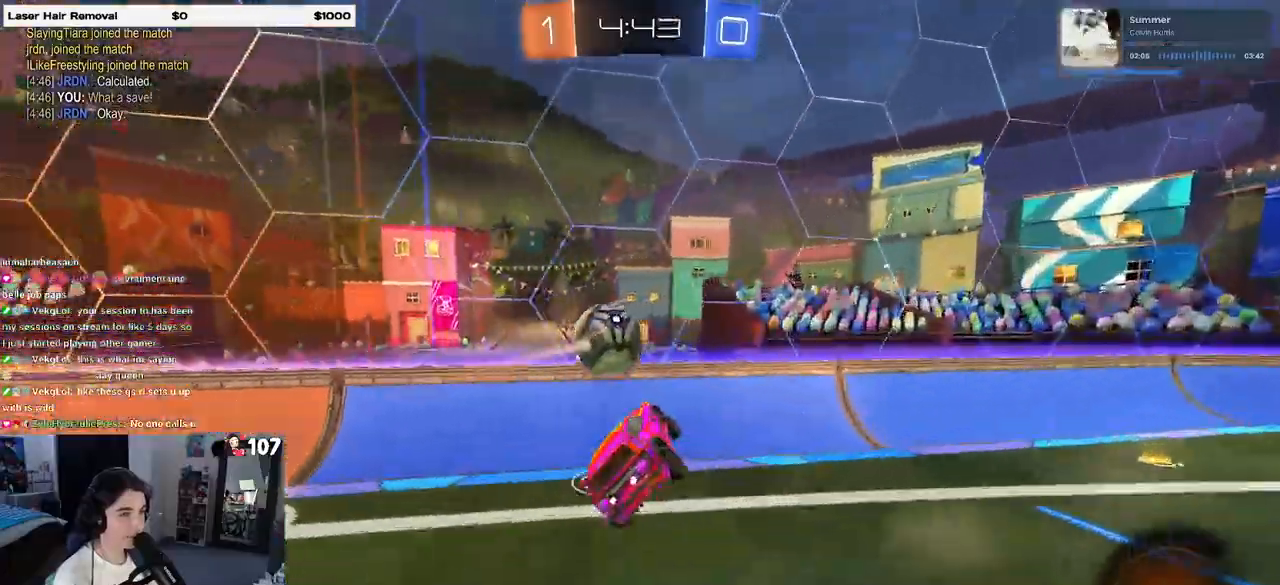
{"buttons": ["SQUARE"], "left_stick": "right", "right_stick": "center", "events": [[167, "SQUARE", "down"], [183, "left_stick", "right"]]}
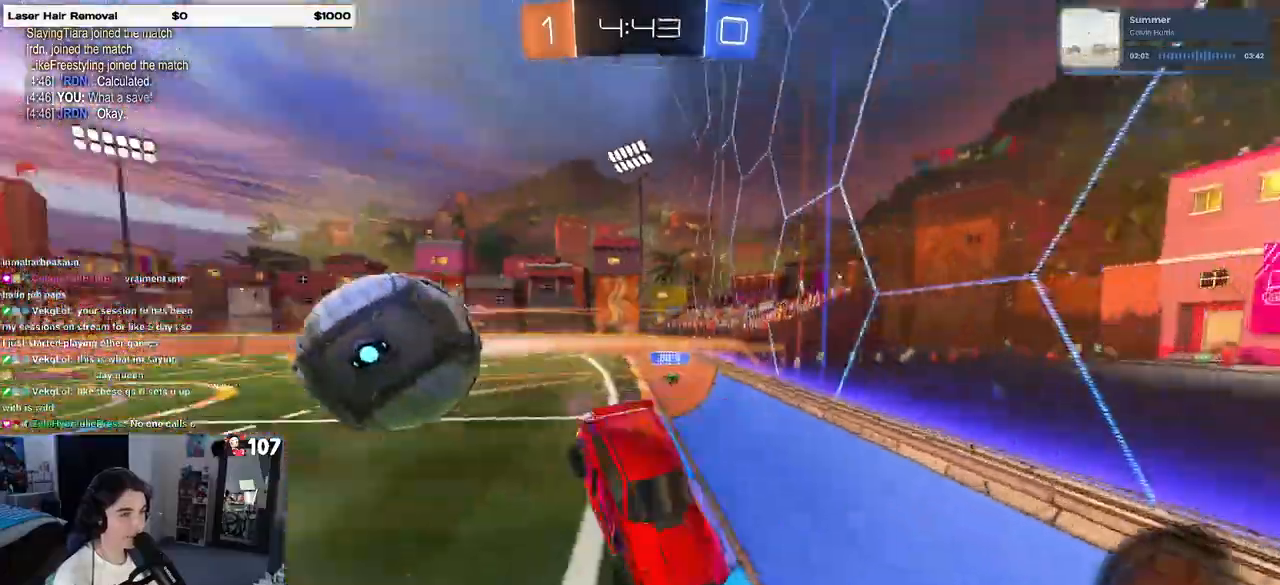
{"buttons": ["SQUARE"], "left_stick": "center", "right_stick": "center", "events": [[100, "left_stick", "down-right"], [133, "SQUARE", "up"], [250, "SQUARE", "down"], [333, "SQUARE", "up"], [417, "left_stick", "center"], [433, "SQUARE", "down"]]}
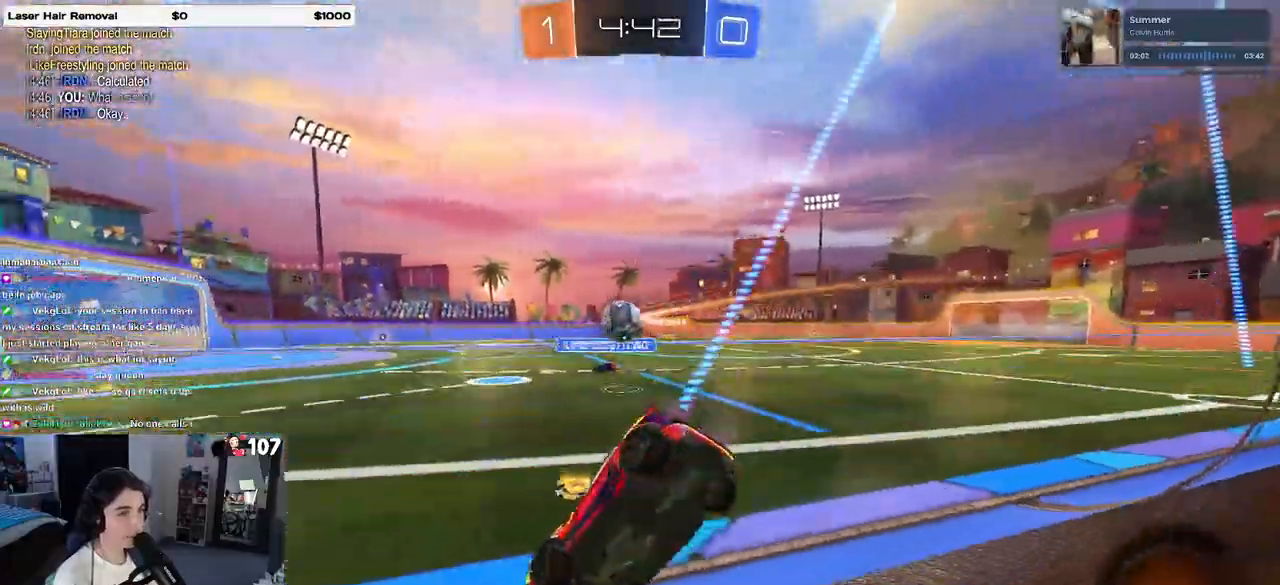
{"buttons": [], "left_stick": "left", "right_stick": "center", "events": [[50, "SQUARE", "up"], [233, "left_stick", "left"]]}
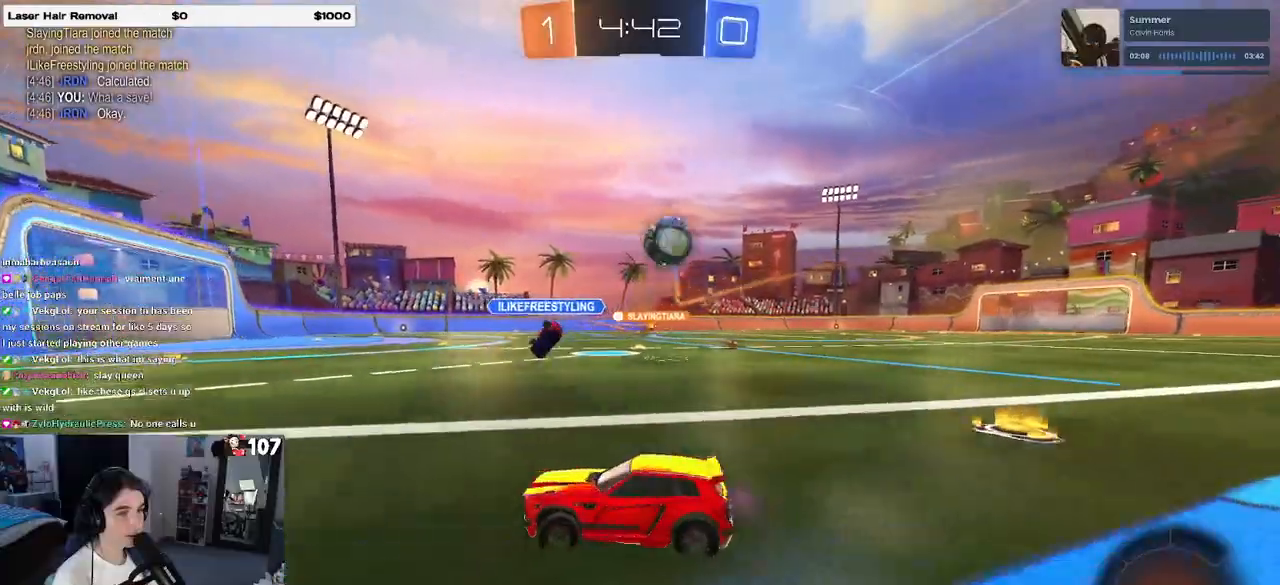
{"buttons": [], "left_stick": "right", "right_stick": "center", "events": [[250, "left_stick", "right"], [367, "SQUARE", "down"], [450, "SQUARE", "up"]]}
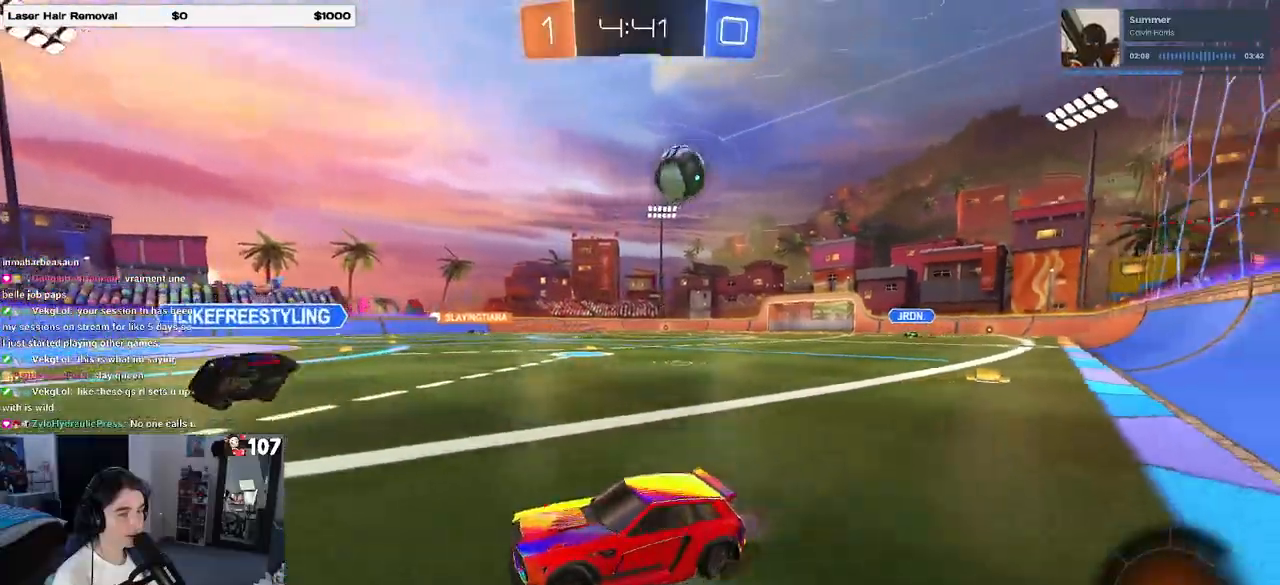
{"buttons": [], "left_stick": "left", "right_stick": "center", "events": [[83, "left_stick", "center"], [150, "left_stick", "left"], [300, "SQUARE", "down"], [433, "SQUARE", "up"]]}
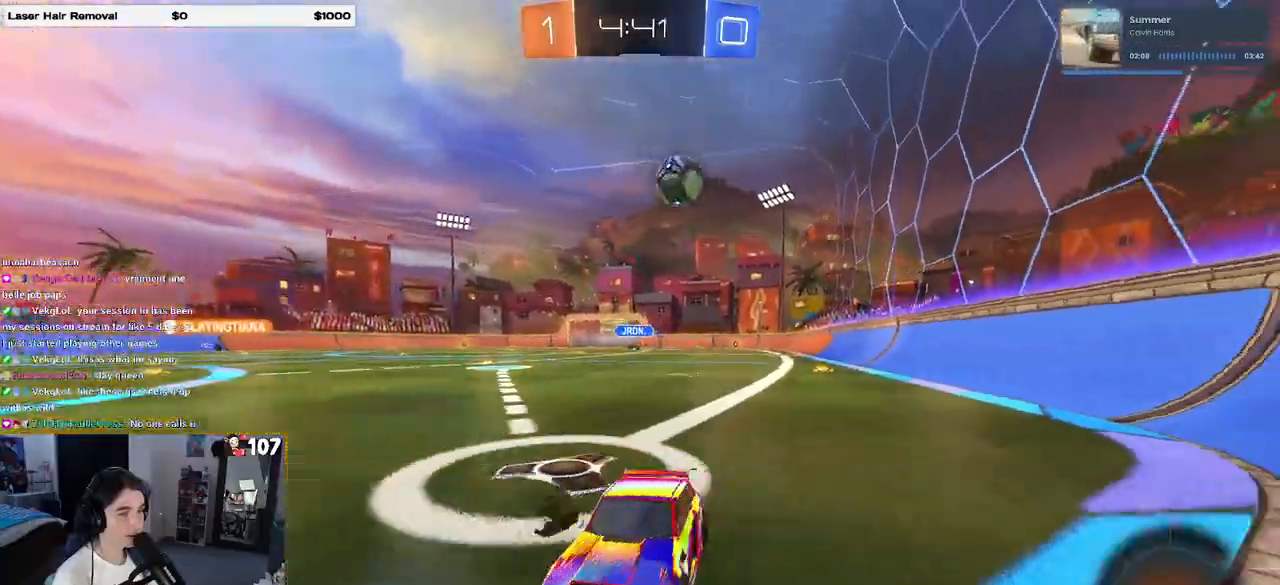
{"buttons": [], "left_stick": "left", "right_stick": "center", "events": []}
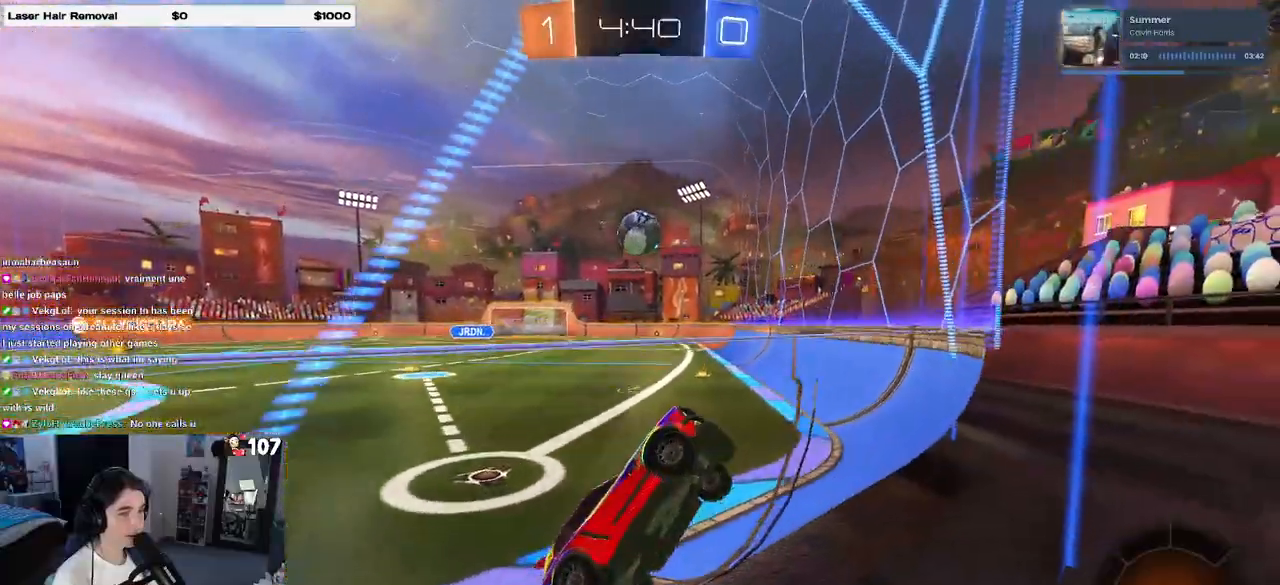
{"buttons": [], "left_stick": "center", "right_stick": "center", "events": [[383, "left_stick", "center"]]}
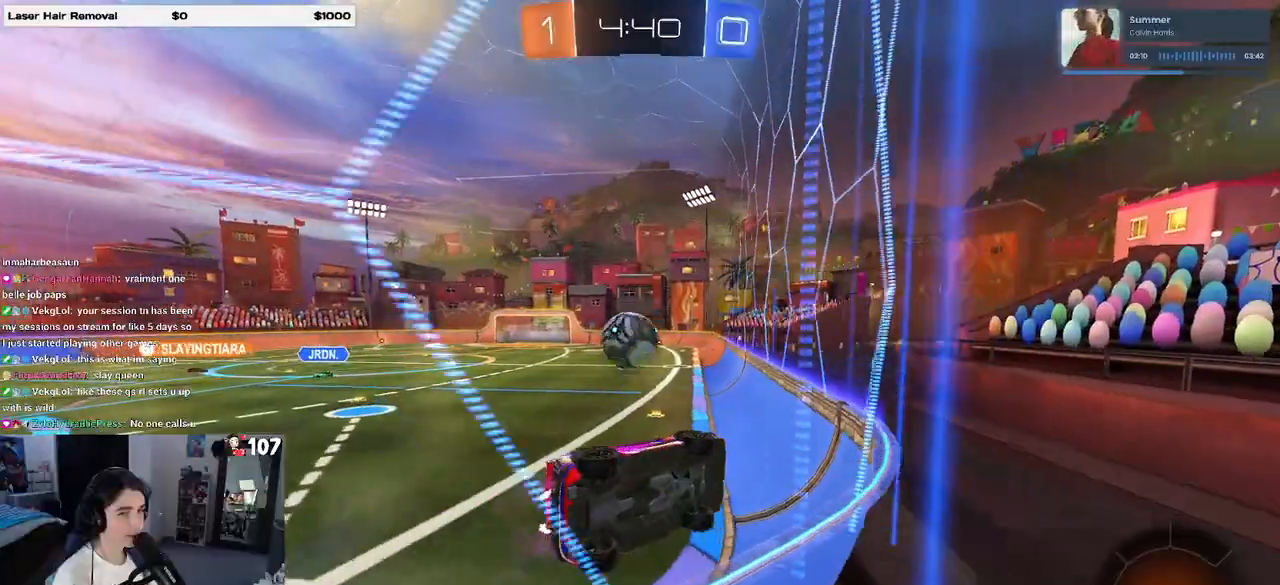
{"buttons": [], "left_stick": "left", "right_stick": "center", "events": [[117, "left_stick", "left"], [217, "left_stick", "center"], [400, "TRIANGLE", "down"], [500, "TRIANGLE", "up"], [500, "left_stick", "left"]]}
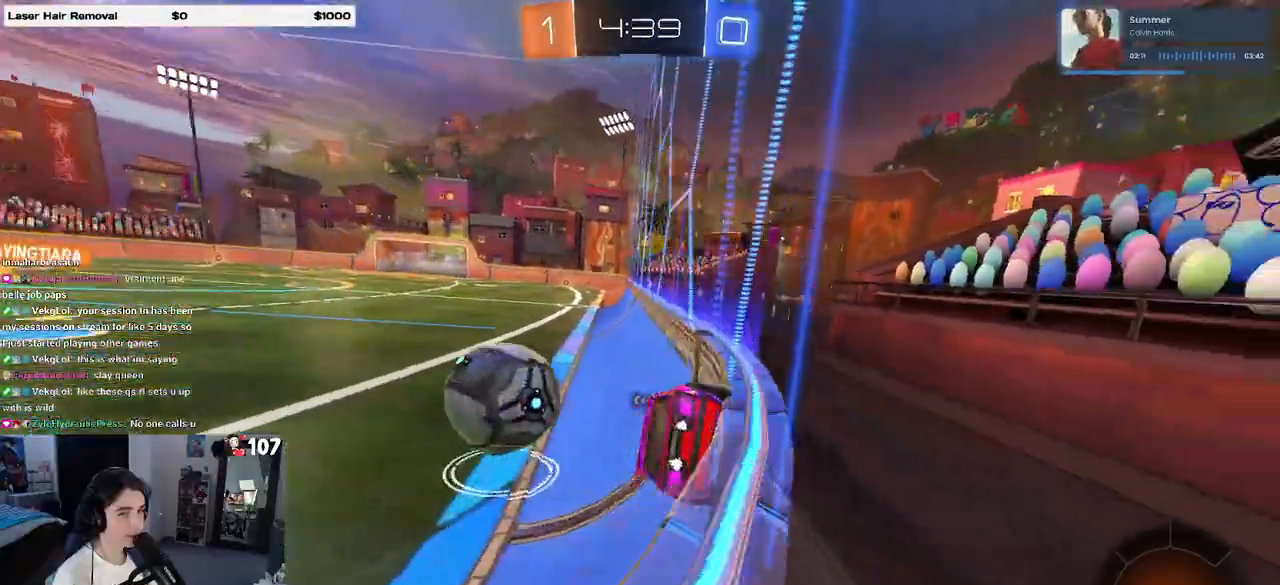
{"buttons": [], "left_stick": "right", "right_stick": "center", "events": [[133, "left_stick", "center"], [233, "left_stick", "left"], [400, "left_stick", "right"]]}
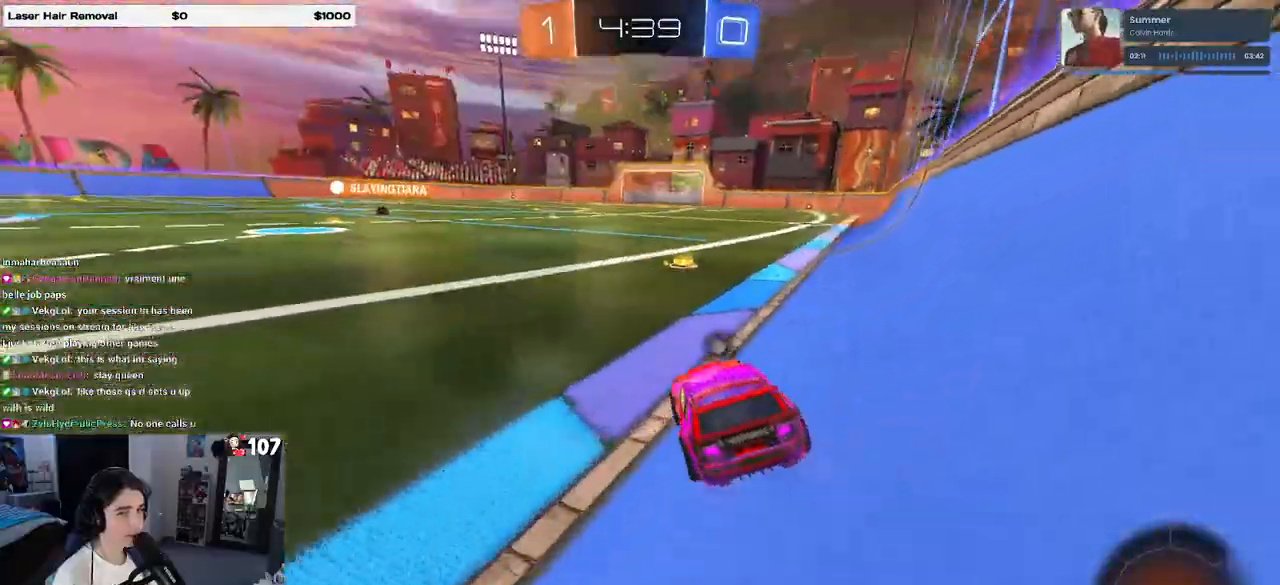
{"buttons": ["SQUARE", "R1"], "left_stick": "down", "right_stick": "center", "events": [[100, "left_stick", "center"], [200, "left_stick", "left"], [233, "R1", "down"], [267, "CROSS", "down"], [317, "left_stick", "up-right"], [350, "CROSS", "up"], [400, "CROSS", "down"], [450, "SQUARE", "down"], [483, "CROSS", "up"], [483, "left_stick", "down"]]}
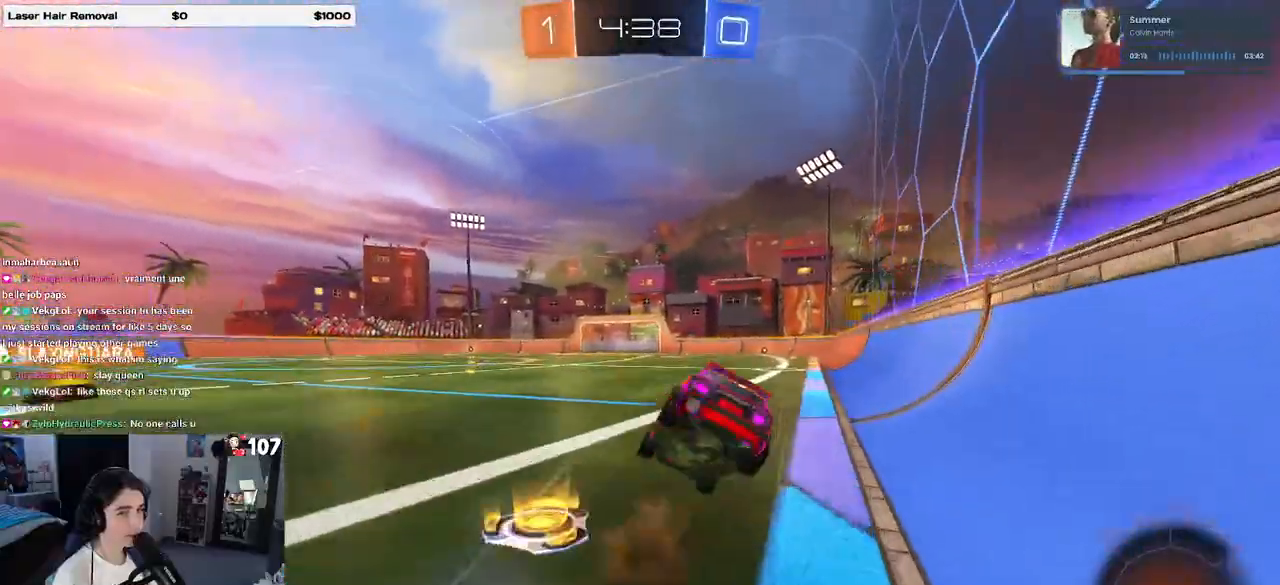
{"buttons": ["SQUARE", "R1"], "left_stick": "down-right", "right_stick": "center", "events": [[183, "left_stick", "down-right"]]}
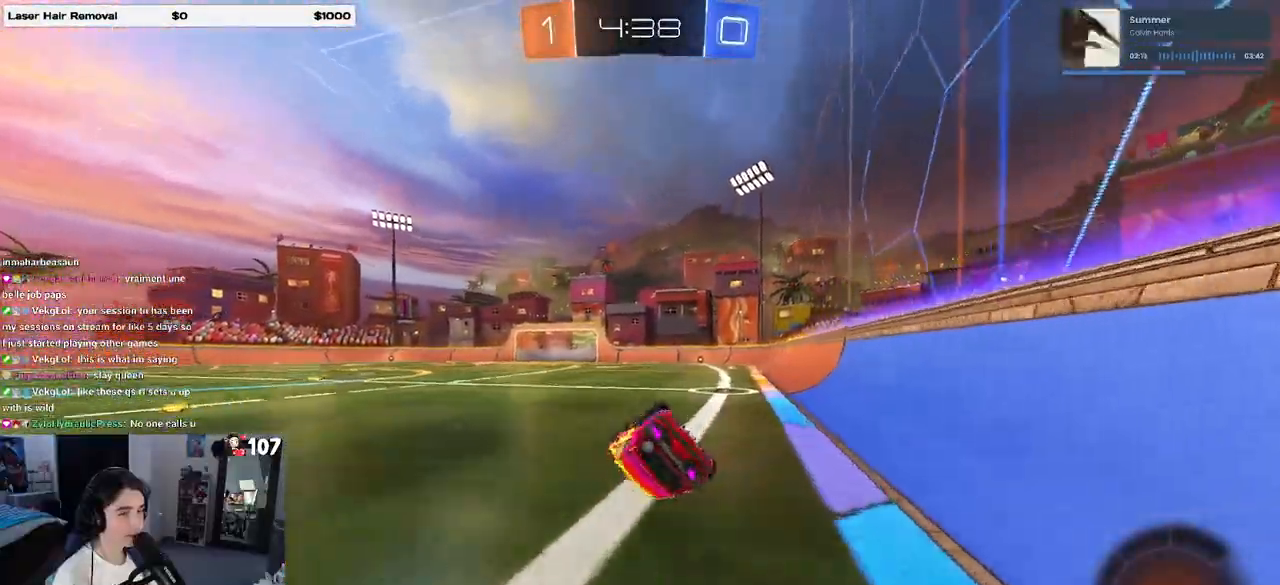
{"buttons": [], "left_stick": "center", "right_stick": "center", "events": [[283, "R1", "up"], [283, "SQUARE", "up"], [350, "left_stick", "center"]]}
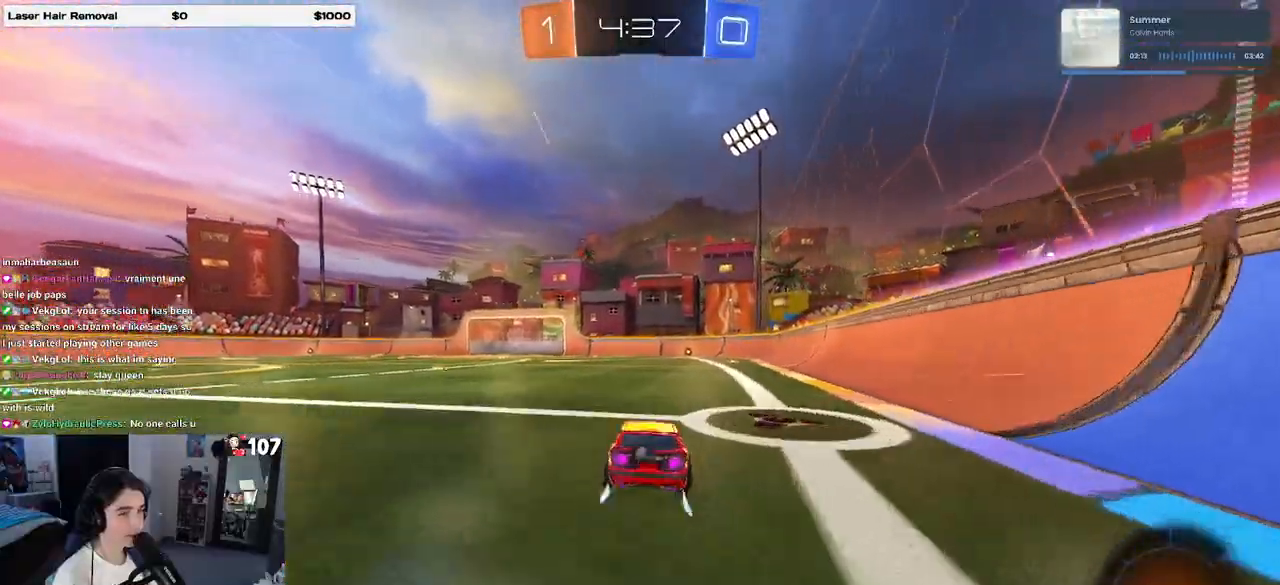
{"buttons": [], "left_stick": "right", "right_stick": "center", "events": [[233, "TRIANGLE", "down"], [383, "TRIANGLE", "up"], [483, "left_stick", "right"]]}
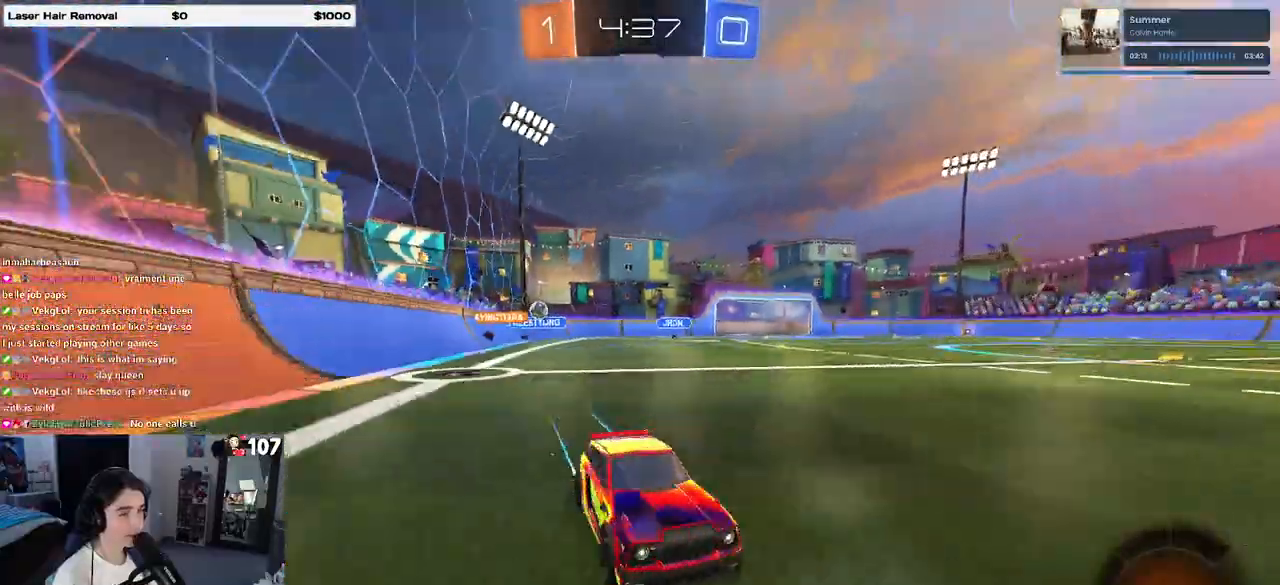
{"buttons": [], "left_stick": "center", "right_stick": "center", "events": [[167, "left_stick", "center"]]}
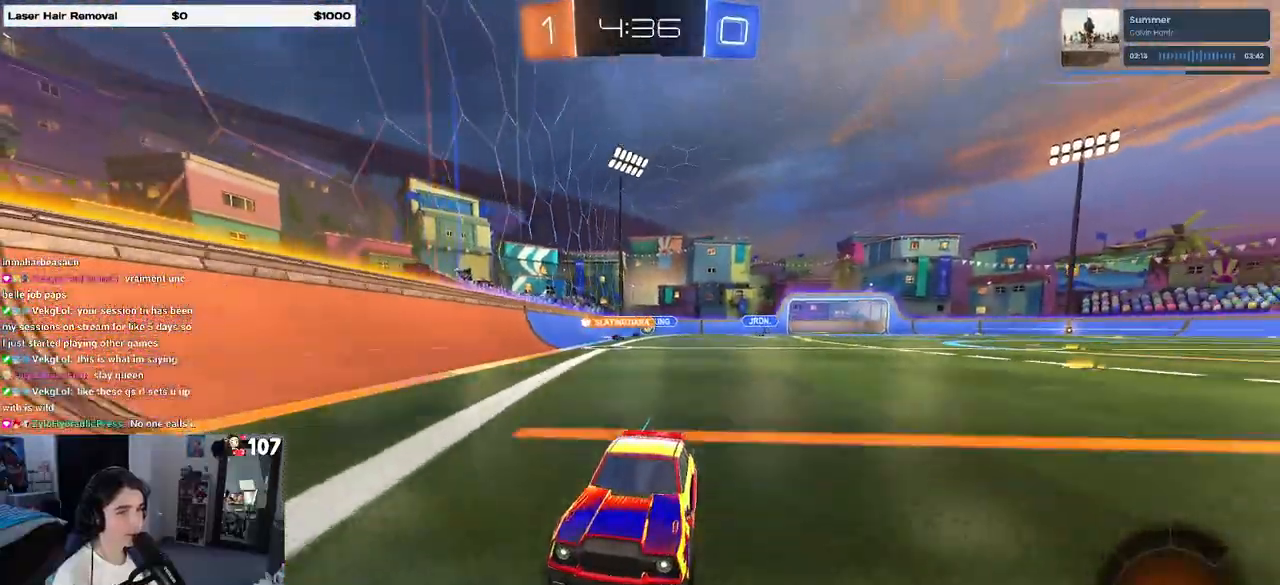
{"buttons": [], "left_stick": "left", "right_stick": "center", "events": [[417, "left_stick", "left"]]}
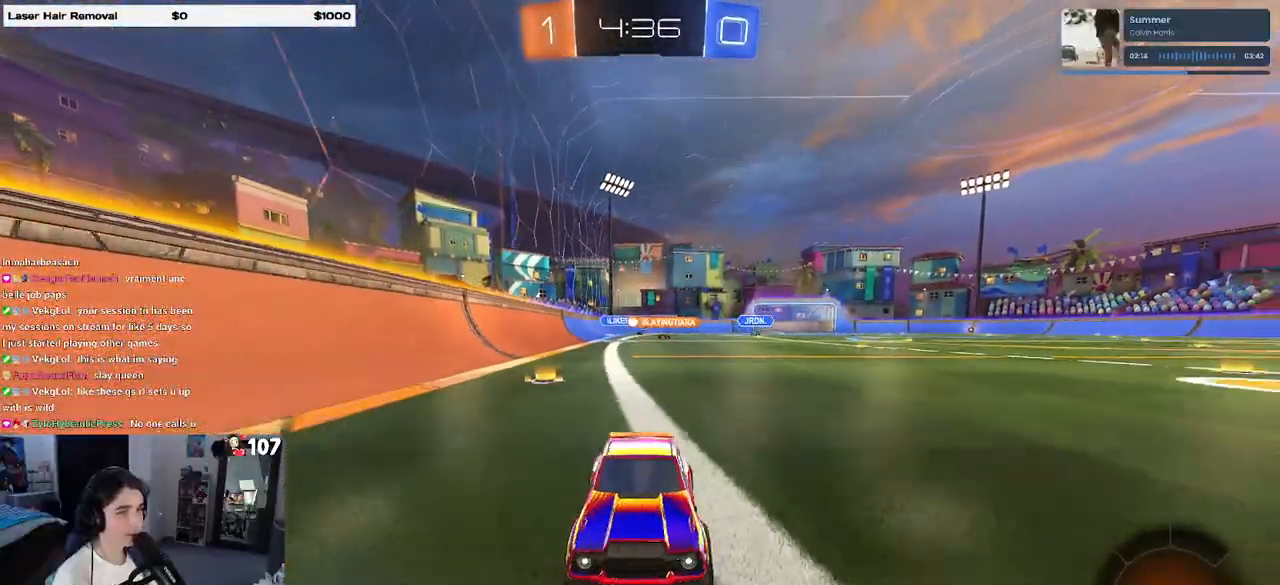
{"buttons": ["SQUARE"], "left_stick": "left", "right_stick": "center", "events": [[367, "SQUARE", "down"]]}
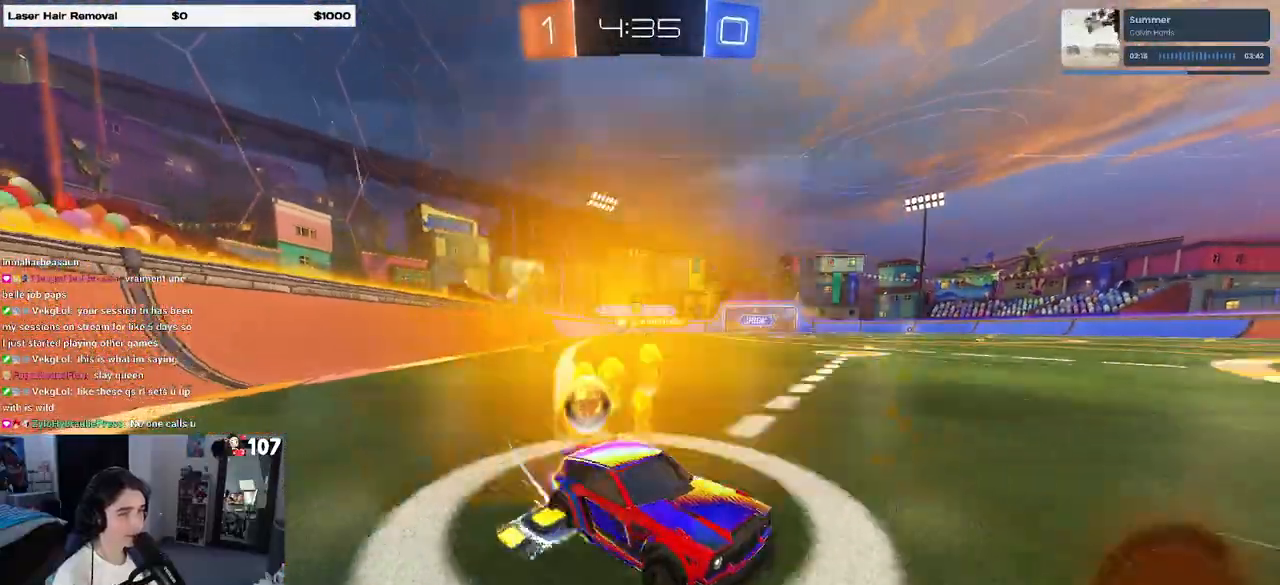
{"buttons": [], "left_stick": "left", "right_stick": "center", "events": [[50, "SQUARE", "up"]]}
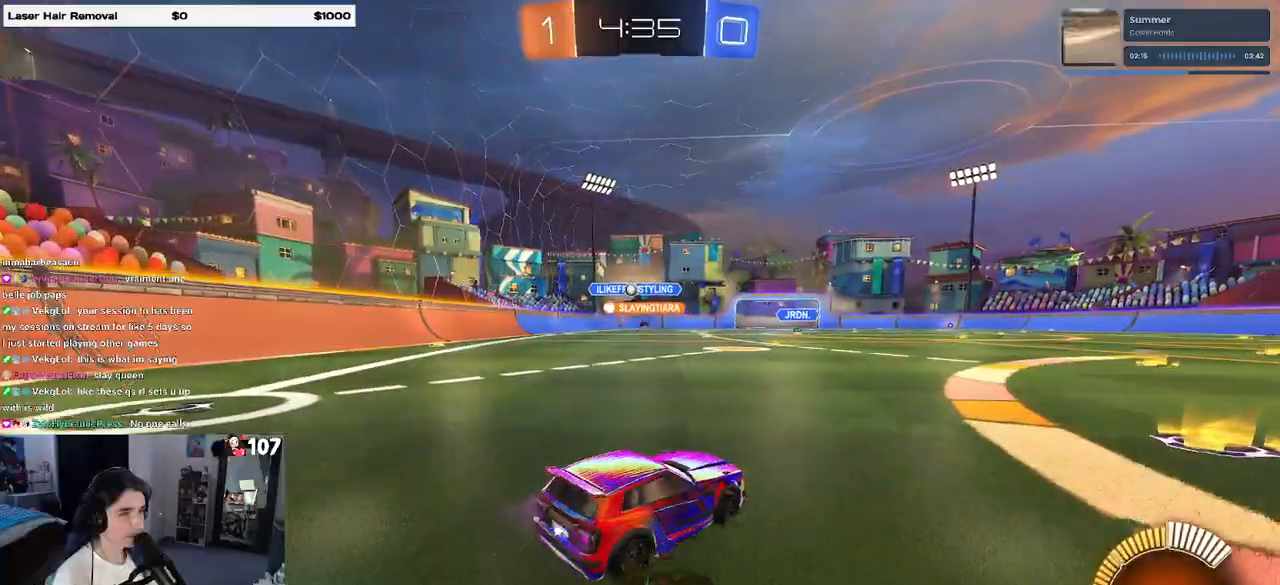
{"buttons": [], "left_stick": "right", "right_stick": "center", "events": [[250, "left_stick", "center"], [283, "L2", "down"], [400, "left_stick", "right"], [500, "L2", "up"]]}
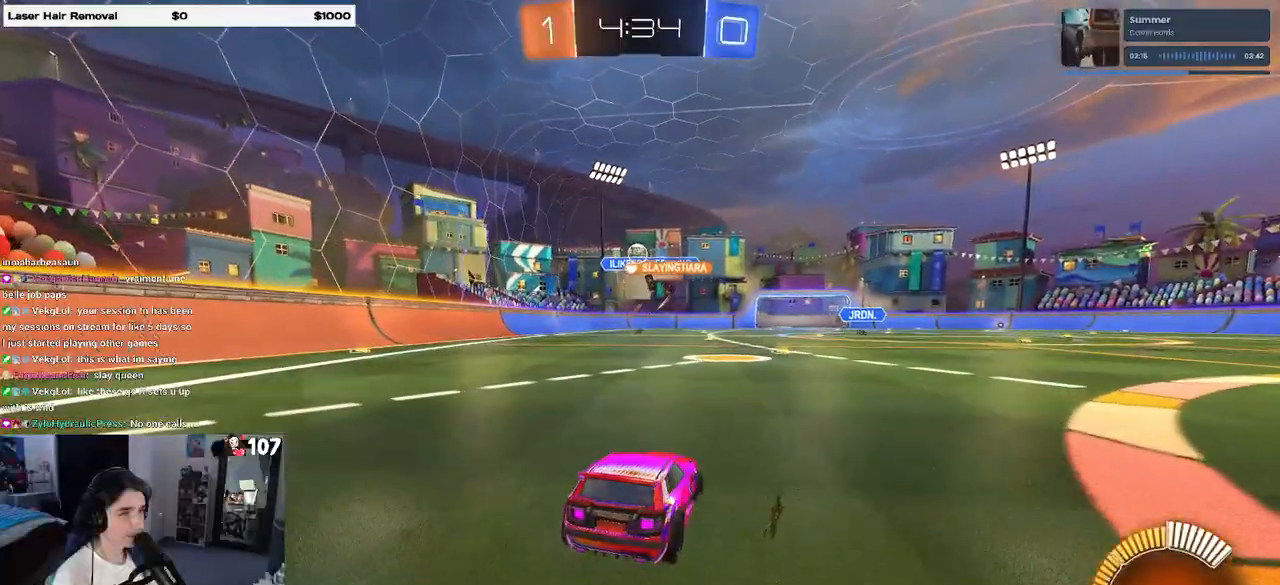
{"buttons": [], "left_stick": "left", "right_stick": "center", "events": [[150, "left_stick", "left"]]}
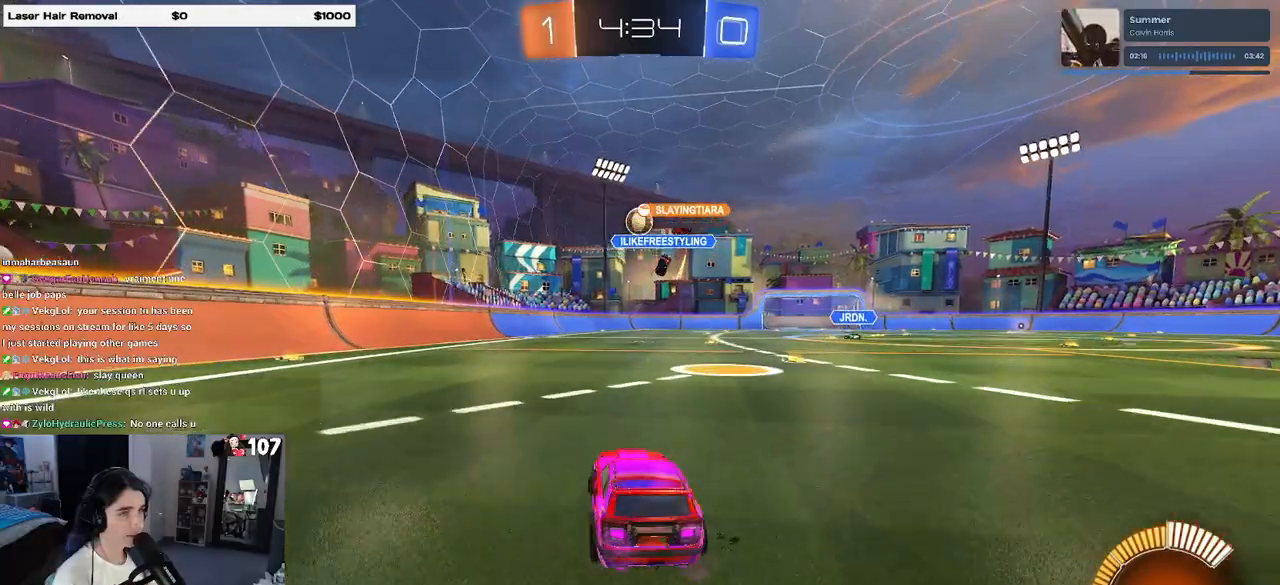
{"buttons": [], "left_stick": "center", "right_stick": "center", "events": [[100, "left_stick", "center"], [183, "left_stick", "right"], [267, "L2", "down"], [450, "L2", "up"], [467, "left_stick", "center"]]}
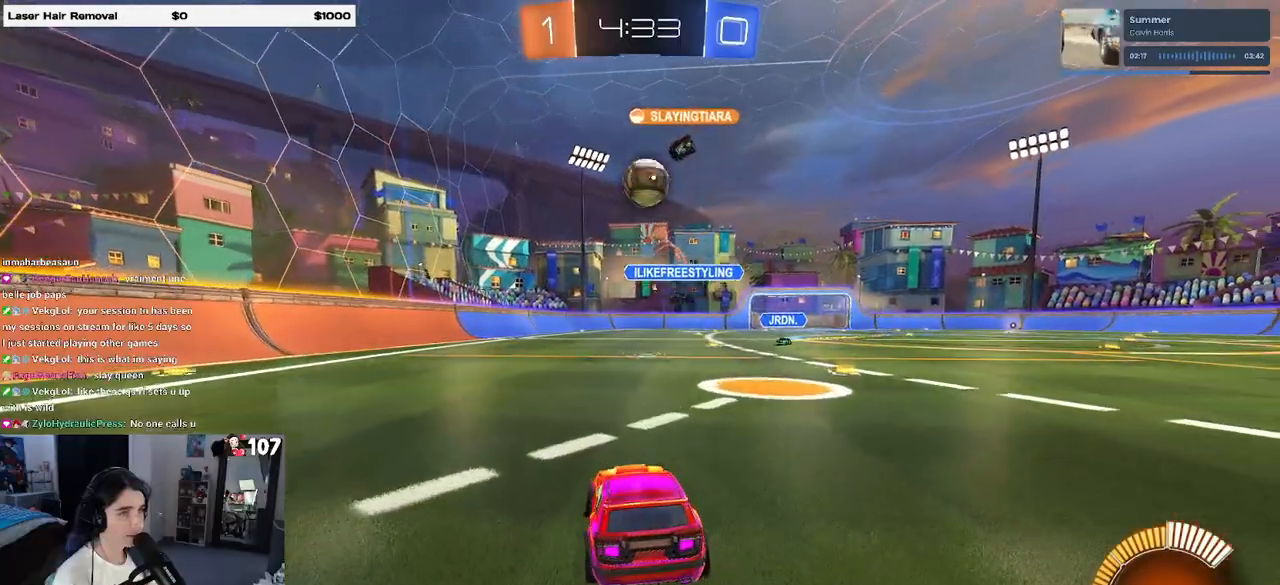
{"buttons": ["CROSS", "R1"], "left_stick": "down-right", "right_stick": "center", "events": [[17, "left_stick", "left"], [150, "left_stick", "center"], [200, "left_stick", "right"], [367, "CROSS", "down"], [383, "left_stick", "down-right"], [467, "R1", "down"]]}
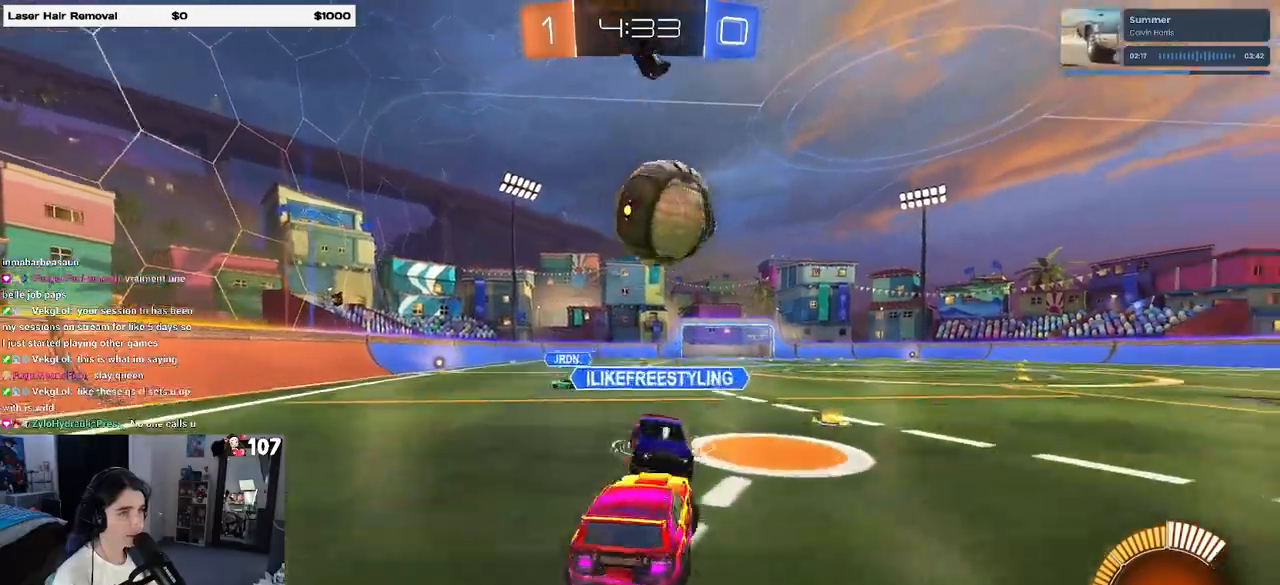
{"buttons": ["SQUARE"], "left_stick": "down-right", "right_stick": "center", "events": [[17, "CROSS", "up"], [83, "left_stick", "right"], [117, "CROSS", "down"], [167, "SQUARE", "down"], [233, "CROSS", "up"], [333, "left_stick", "down-right"], [467, "R1", "up"]]}